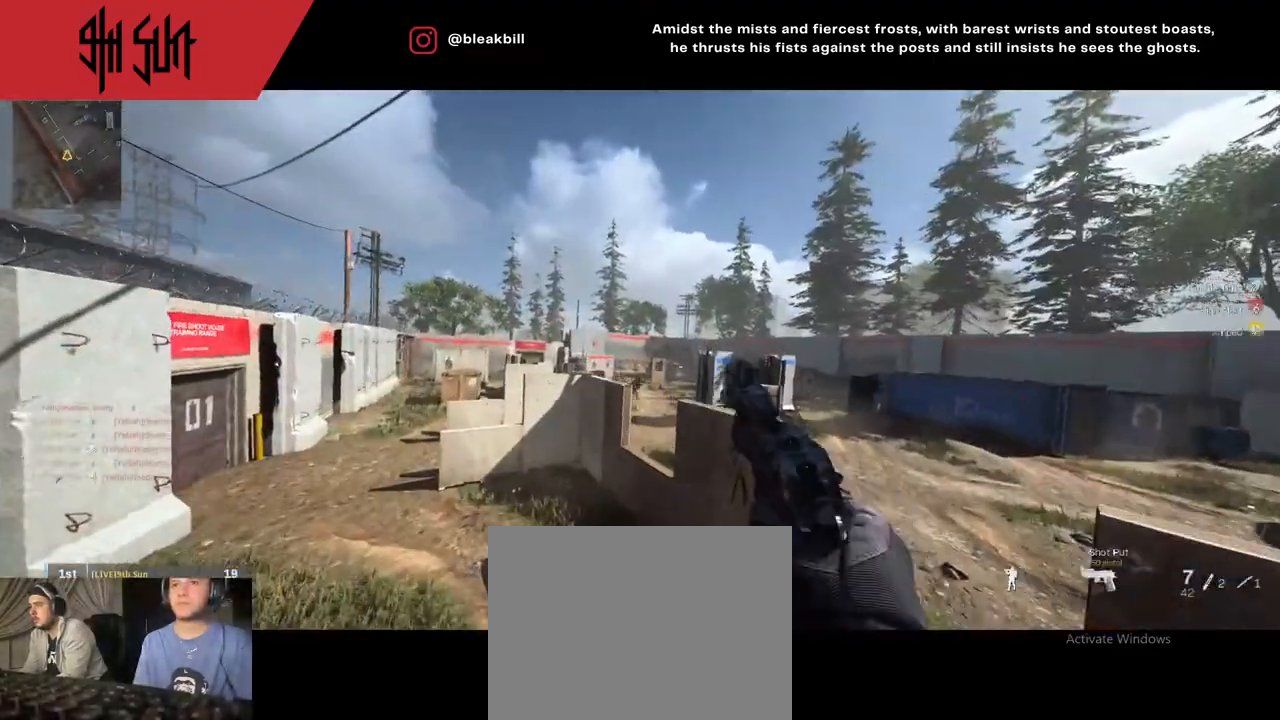
Gameplay with a controller (PlayStation layout); each line is a JSON object with the inputs held at the frame after it. "events" lists button and stick changes between this image and that frame as [ms after this image, input, new state], when the widget could be followed in between.
{"buttons": [], "left_stick": "up-left", "right_stick": "center", "events": [[50, "CIRCLE", "up"], [50, "right_stick", "down-right"], [133, "left_stick", "up-left"], [133, "right_stick", "center"], [350, "right_stick", "left"], [467, "right_stick", "center"]]}
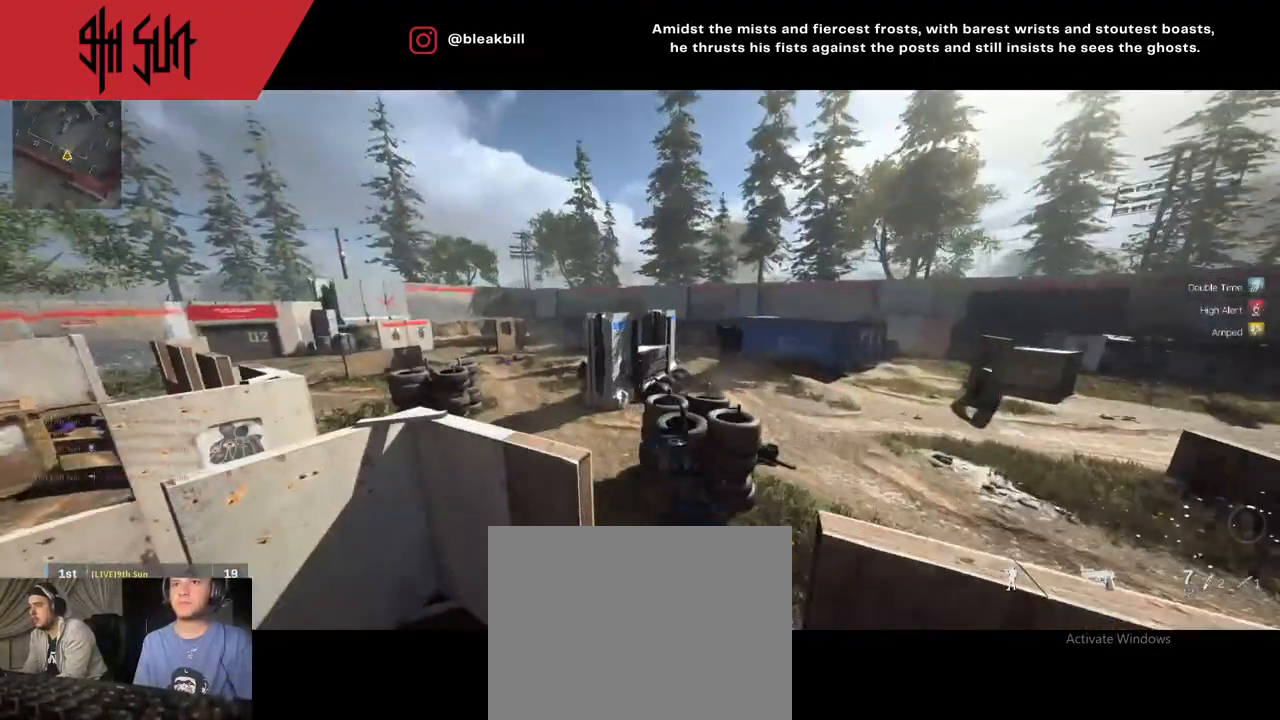
{"buttons": [], "left_stick": "down-right", "right_stick": "right", "events": [[17, "right_stick", "right"], [367, "CIRCLE", "down"], [433, "CIRCLE", "up"], [433, "L2", "down"], [467, "R2", "down"], [483, "L2", "up"], [483, "R2", "up"], [483, "left_stick", "down-right"]]}
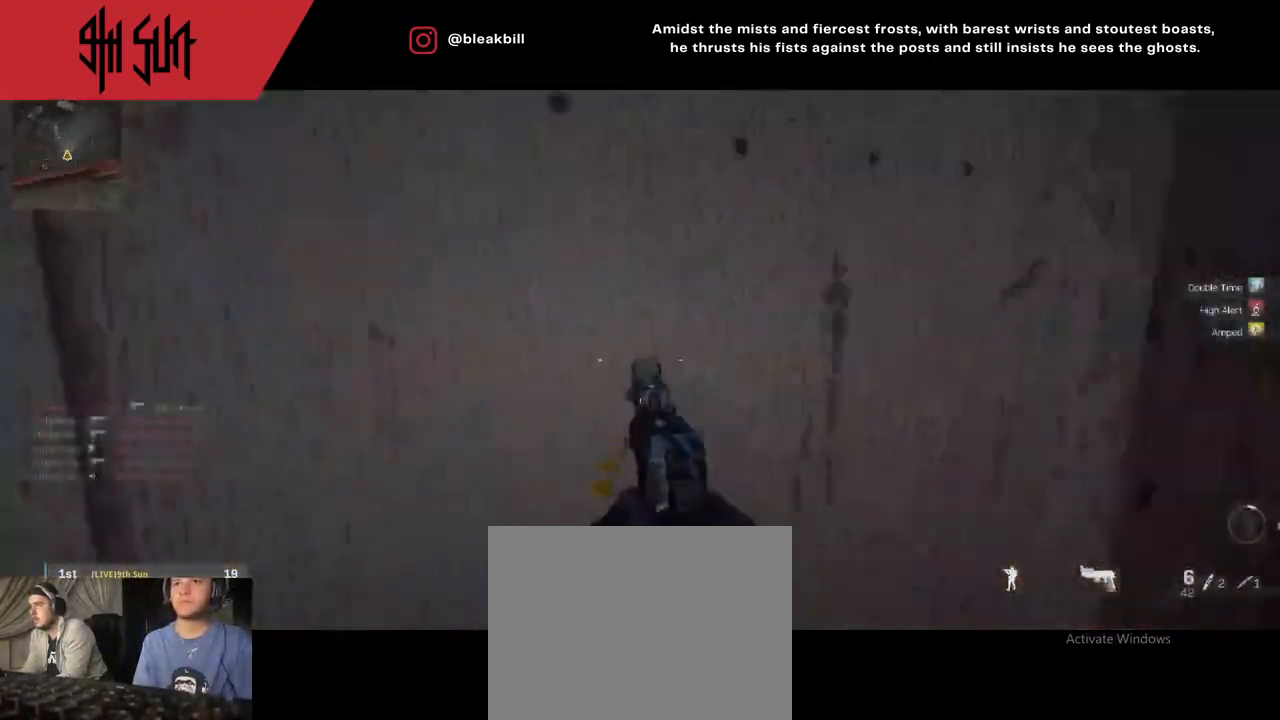
{"buttons": [], "left_stick": "down", "right_stick": "up-left", "events": [[133, "right_stick", "up-left"], [350, "left_stick", "down"]]}
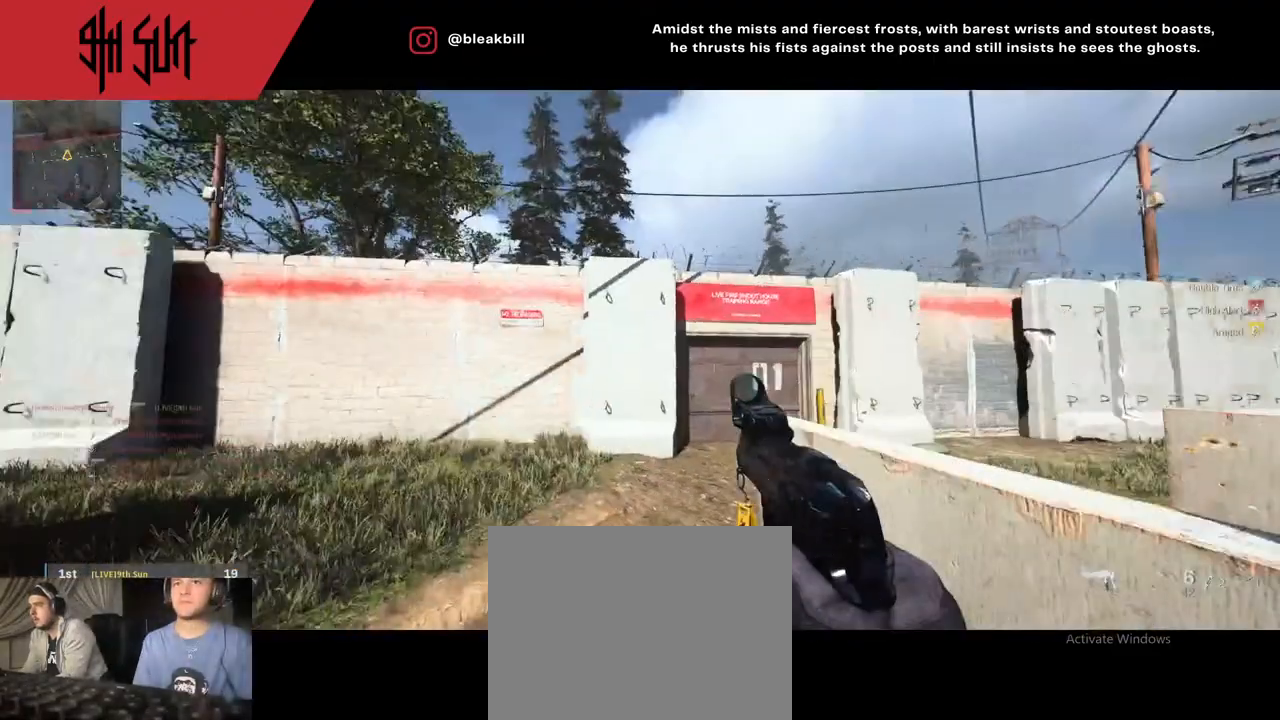
{"buttons": [], "left_stick": "up", "right_stick": "right", "events": [[133, "left_stick", "down-left"], [300, "left_stick", "up-left"], [300, "right_stick", "center"], [367, "left_stick", "up"], [367, "right_stick", "right"]]}
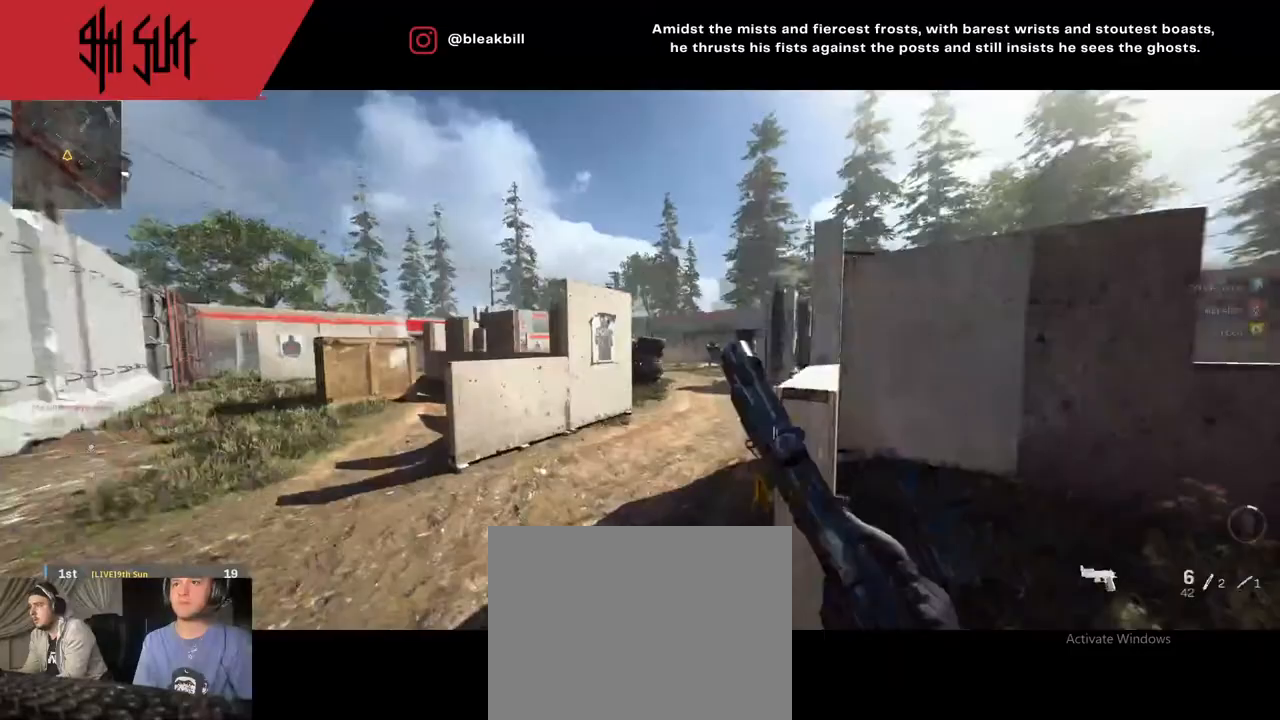
{"buttons": ["CIRCLE", "L2"], "left_stick": "up-right", "right_stick": "center", "events": [[150, "TRIANGLE", "down"], [217, "TRIANGLE", "up"], [400, "L2", "down"], [400, "TRIANGLE", "down"], [450, "CIRCLE", "down"], [450, "TRIANGLE", "up"], [450, "right_stick", "center"], [467, "left_stick", "up-right"]]}
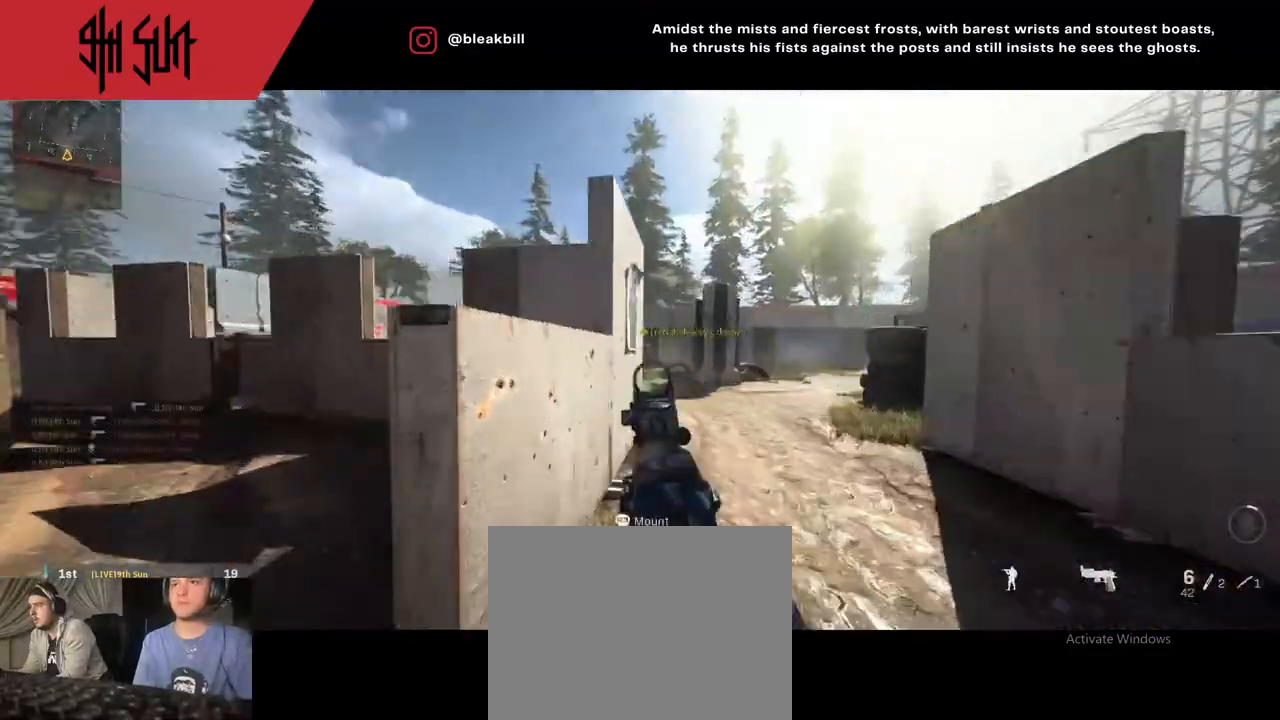
{"buttons": [], "left_stick": "up-left", "right_stick": "left", "events": [[33, "CIRCLE", "up"], [33, "left_stick", "right"], [33, "right_stick", "up-right"], [133, "R2", "down"], [183, "L2", "up"], [183, "left_stick", "down"], [183, "right_stick", "up-left"], [283, "R2", "up"], [367, "left_stick", "left"], [367, "right_stick", "left"], [467, "left_stick", "up-left"]]}
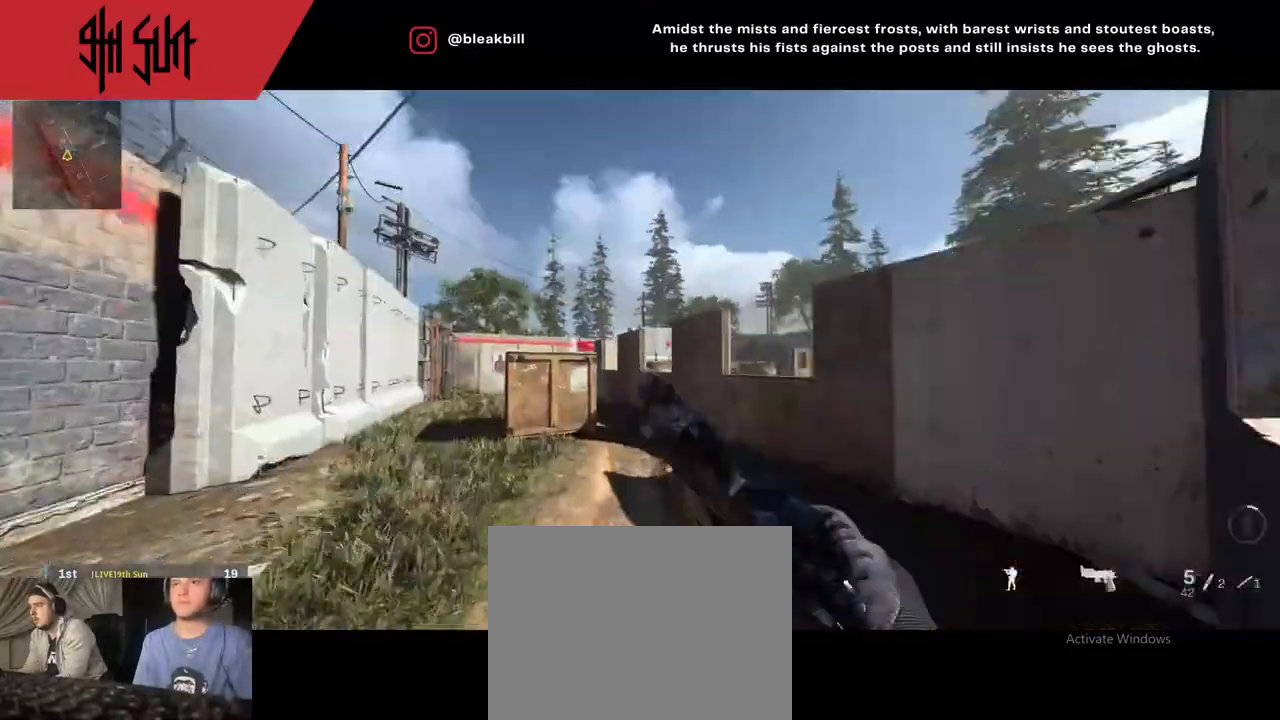
{"buttons": ["CIRCLE", "TRIANGLE"], "left_stick": "down", "right_stick": "right", "events": [[117, "right_stick", "center"], [167, "left_stick", "up"], [183, "right_stick", "right"], [267, "TRIANGLE", "down"], [267, "right_stick", "center"], [283, "TRIANGLE", "up"], [350, "right_stick", "right"], [400, "TRIANGLE", "down"], [400, "left_stick", "left"], [500, "CIRCLE", "down"], [500, "left_stick", "down"]]}
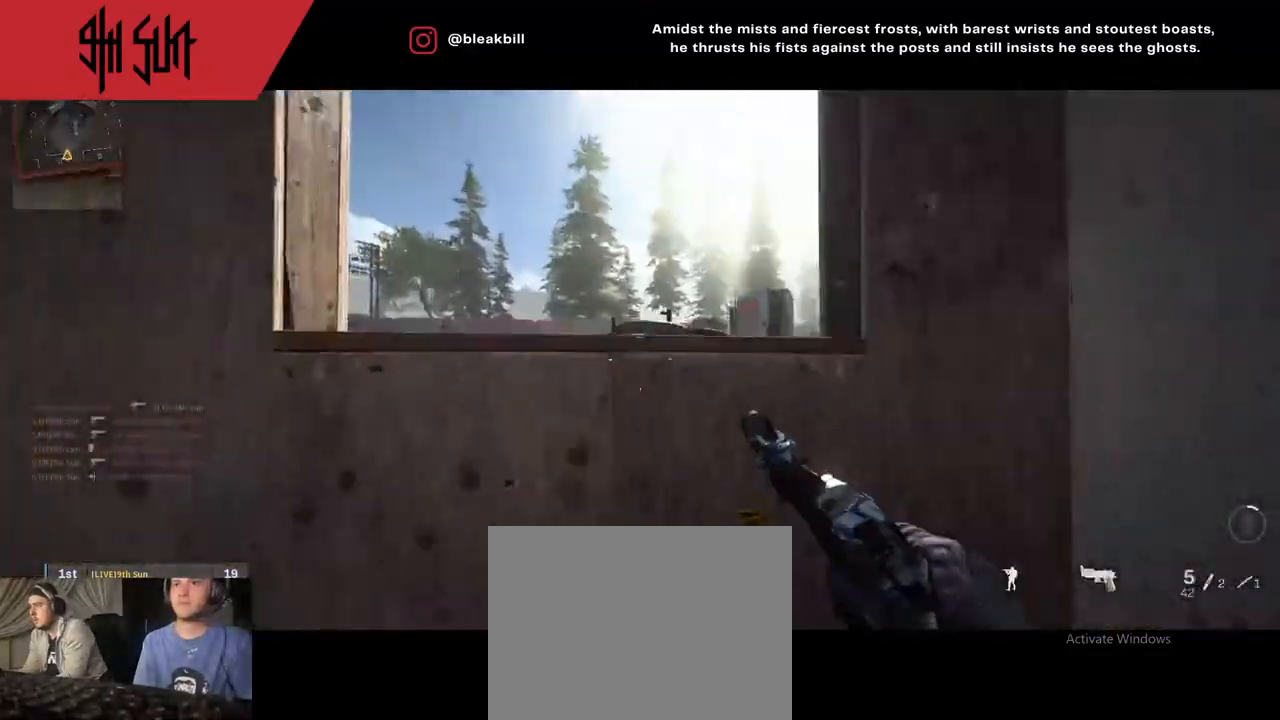
{"buttons": ["L2"], "left_stick": "right", "right_stick": "center", "events": [[33, "TRIANGLE", "up"], [33, "right_stick", "center"], [67, "L2", "down"], [100, "CIRCLE", "up"], [100, "right_stick", "down-right"], [233, "left_stick", "center"], [233, "right_stick", "center"], [300, "CIRCLE", "down"], [350, "left_stick", "down"], [400, "CIRCLE", "up"], [433, "left_stick", "right"]]}
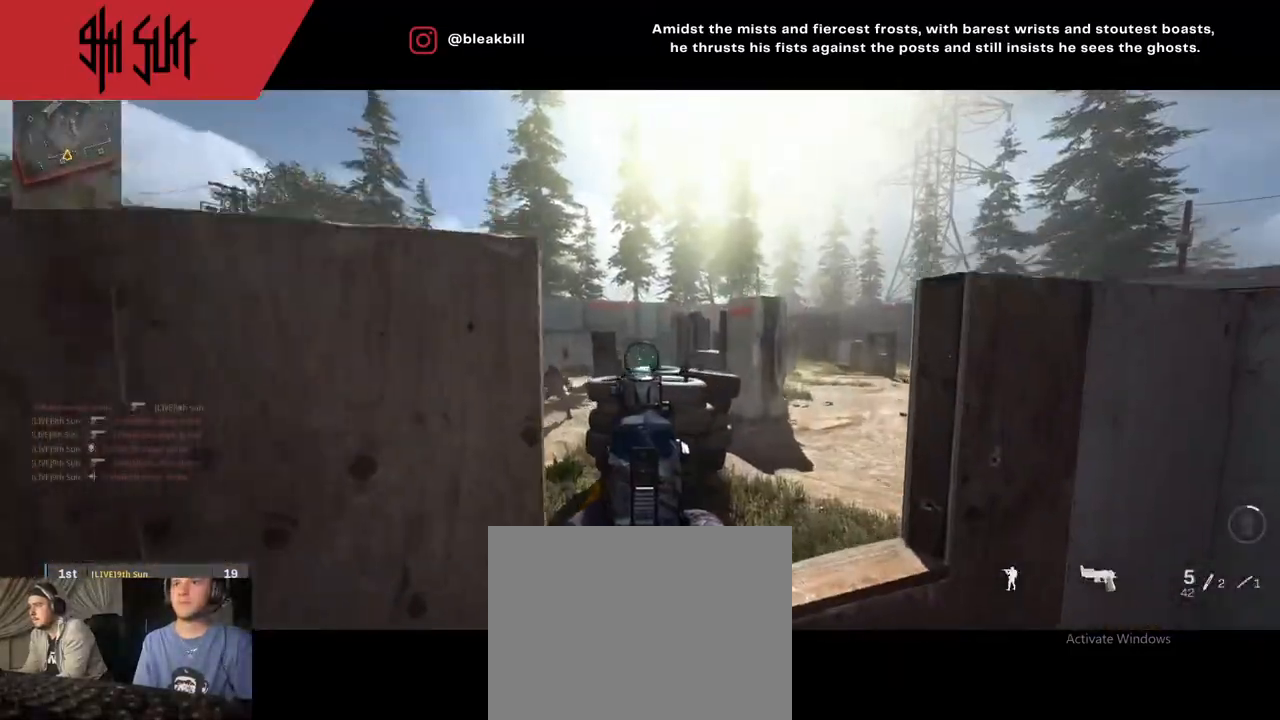
{"buttons": [], "left_stick": "up-right", "right_stick": "right", "events": [[17, "right_stick", "left"], [133, "R2", "down"], [167, "L2", "up"], [167, "right_stick", "up-right"], [217, "R2", "up"], [217, "right_stick", "right"], [250, "left_stick", "up-right"]]}
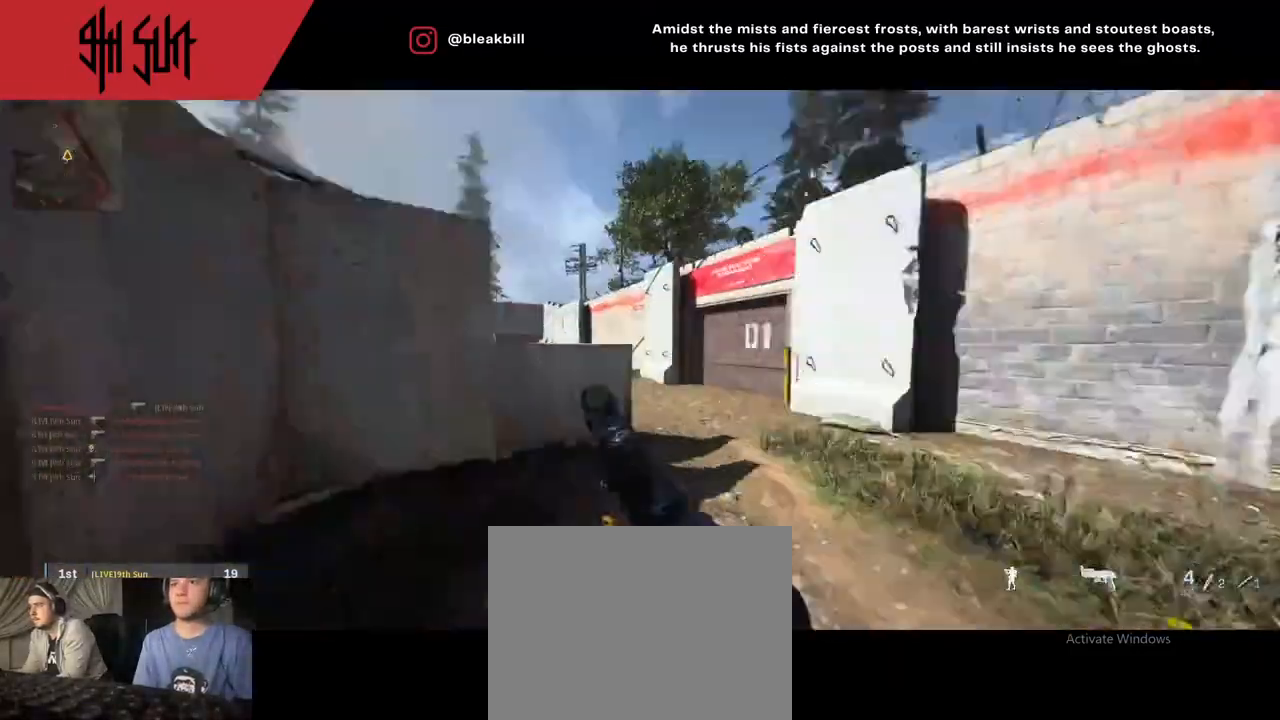
{"buttons": [], "left_stick": "up", "right_stick": "left", "events": [[150, "left_stick", "up"], [150, "right_stick", "left"], [350, "TRIANGLE", "down"], [483, "TRIANGLE", "up"]]}
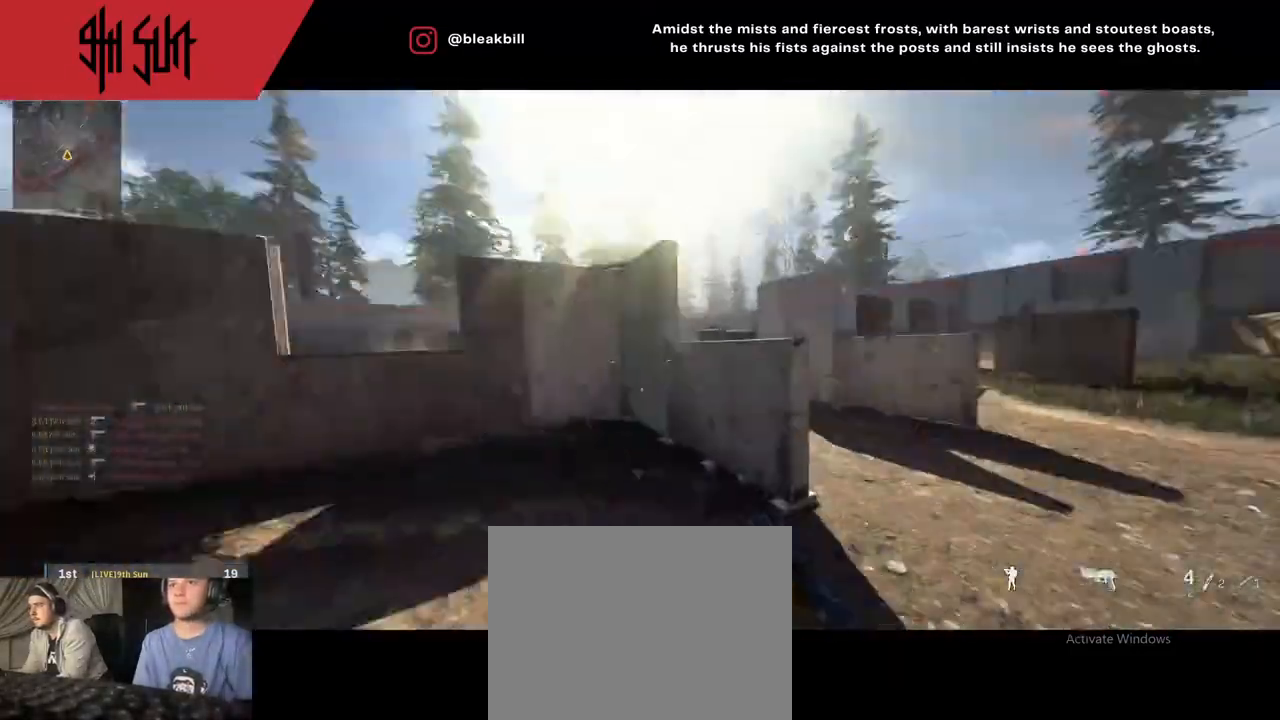
{"buttons": [], "left_stick": "up-right", "right_stick": "center", "events": [[67, "left_stick", "up-right"], [167, "right_stick", "up-left"], [483, "right_stick", "center"]]}
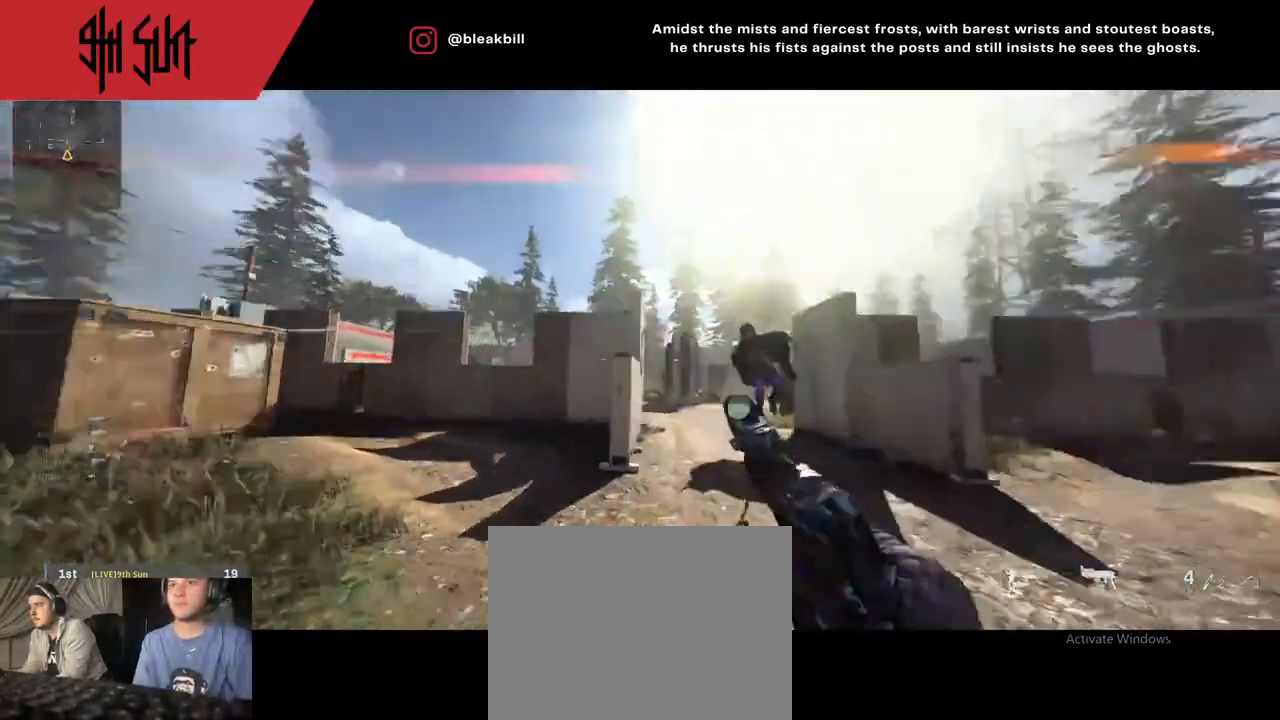
{"buttons": [], "left_stick": "up", "right_stick": "left", "events": [[233, "CIRCLE", "down"], [233, "L2", "down"], [267, "right_stick", "right"], [350, "CIRCLE", "up"], [350, "R2", "down"], [383, "L2", "up"], [383, "R2", "up"], [383, "left_stick", "up"], [483, "right_stick", "left"]]}
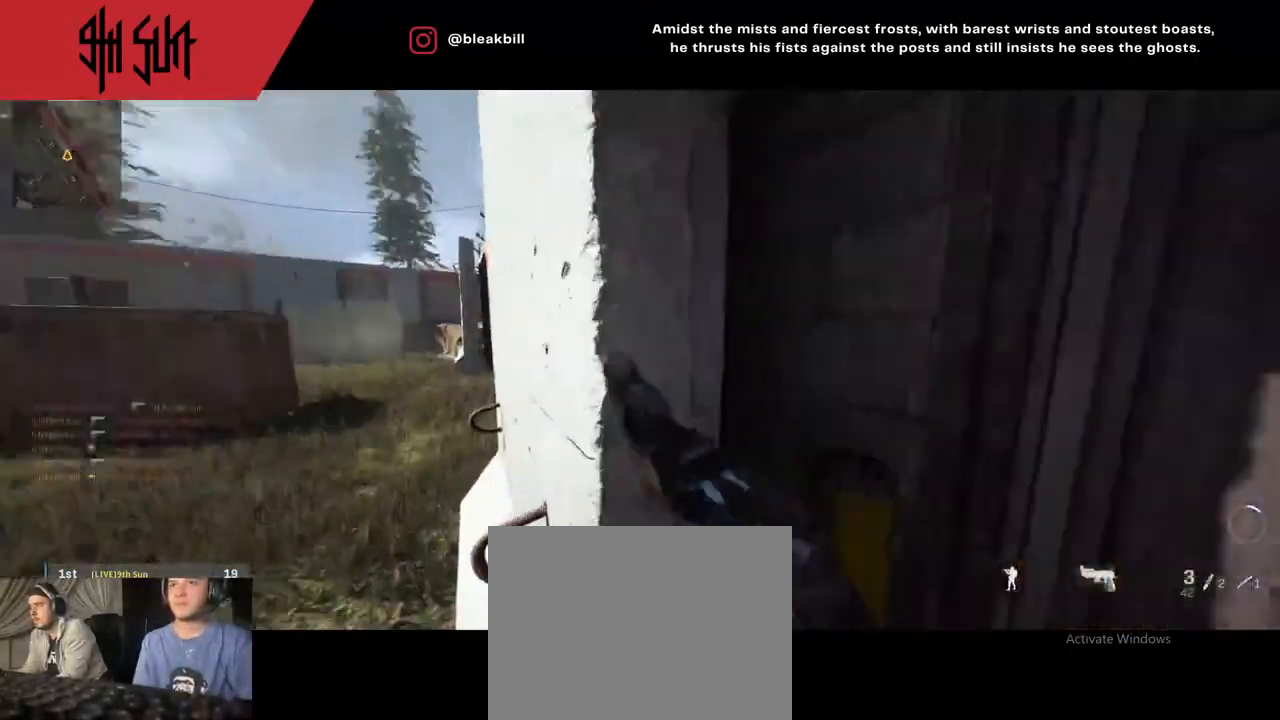
{"buttons": ["CIRCLE"], "left_stick": "up-right", "right_stick": "left", "events": [[500, "CIRCLE", "down"], [500, "left_stick", "up-right"]]}
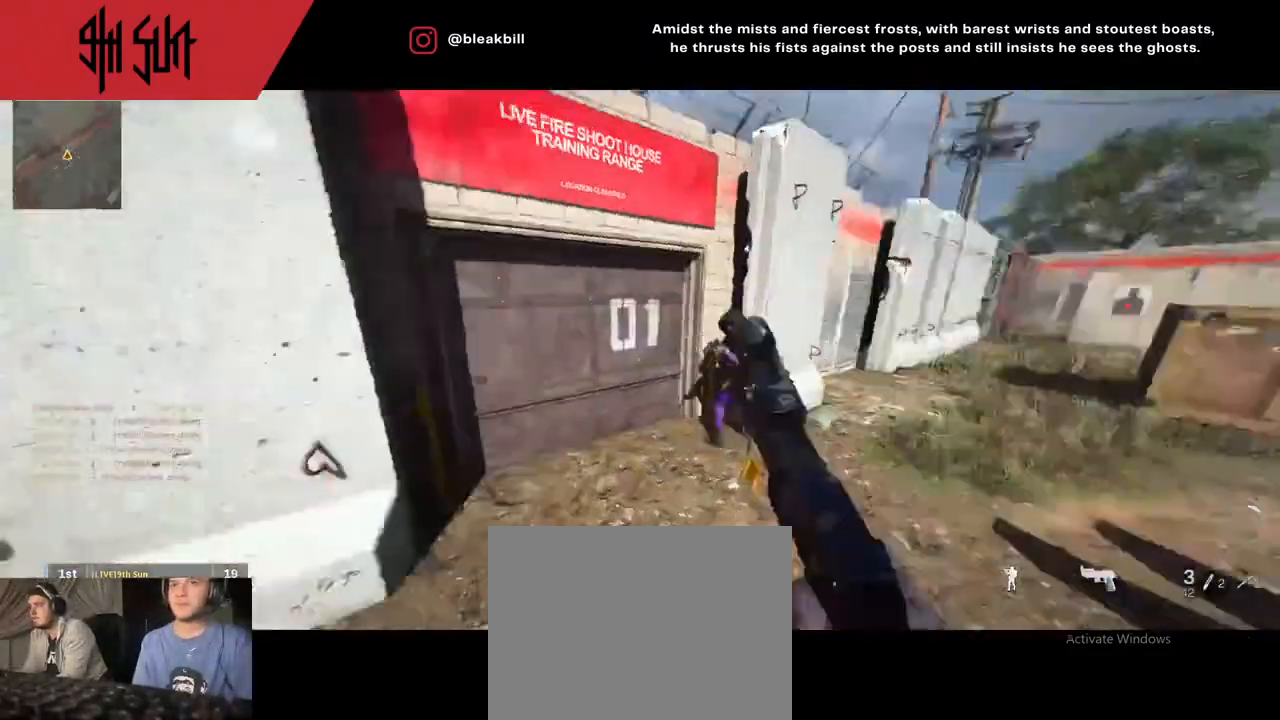
{"buttons": ["L2", "R2"], "left_stick": "down-right", "right_stick": "right", "events": [[17, "right_stick", "down-left"], [33, "CIRCLE", "up"], [150, "L2", "down"], [167, "left_stick", "right"], [300, "right_stick", "right"], [400, "left_stick", "down-right"], [500, "R2", "down"]]}
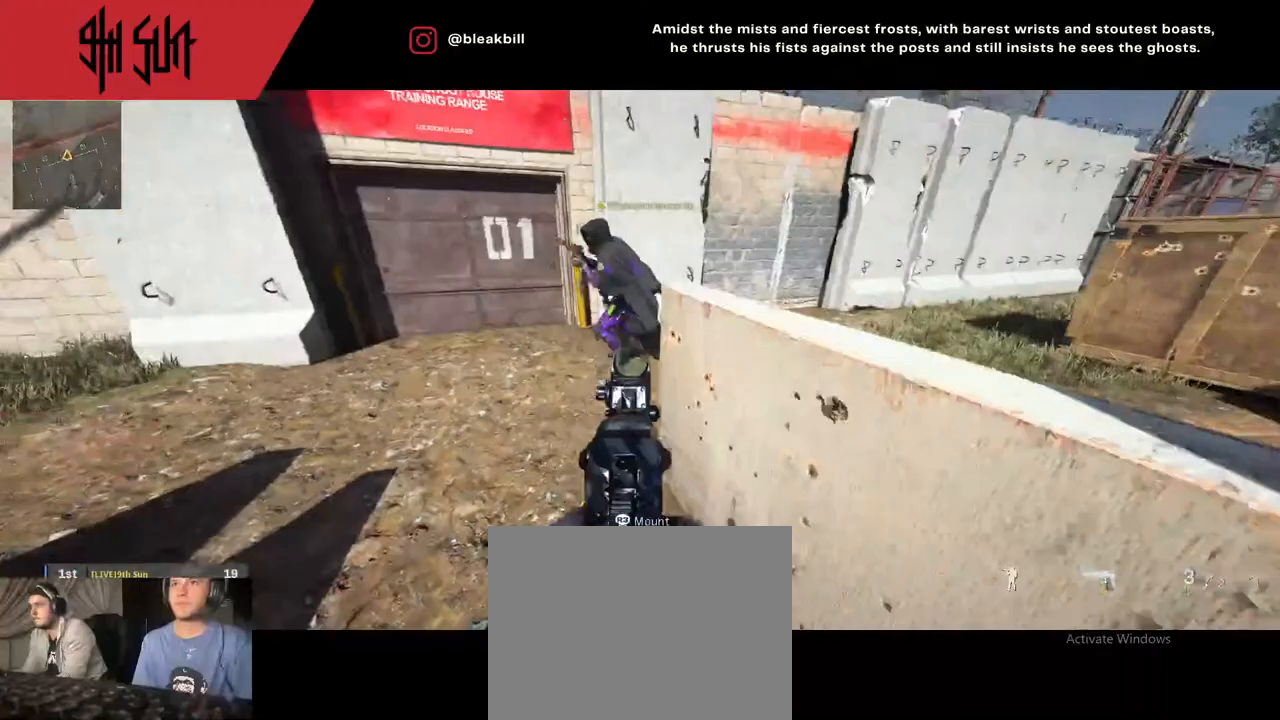
{"buttons": [], "left_stick": "up", "right_stick": "up-right", "events": [[67, "L2", "up"], [100, "R2", "up"], [100, "right_stick", "up-left"], [300, "left_stick", "up-left"], [367, "left_stick", "up"], [383, "right_stick", "up-right"]]}
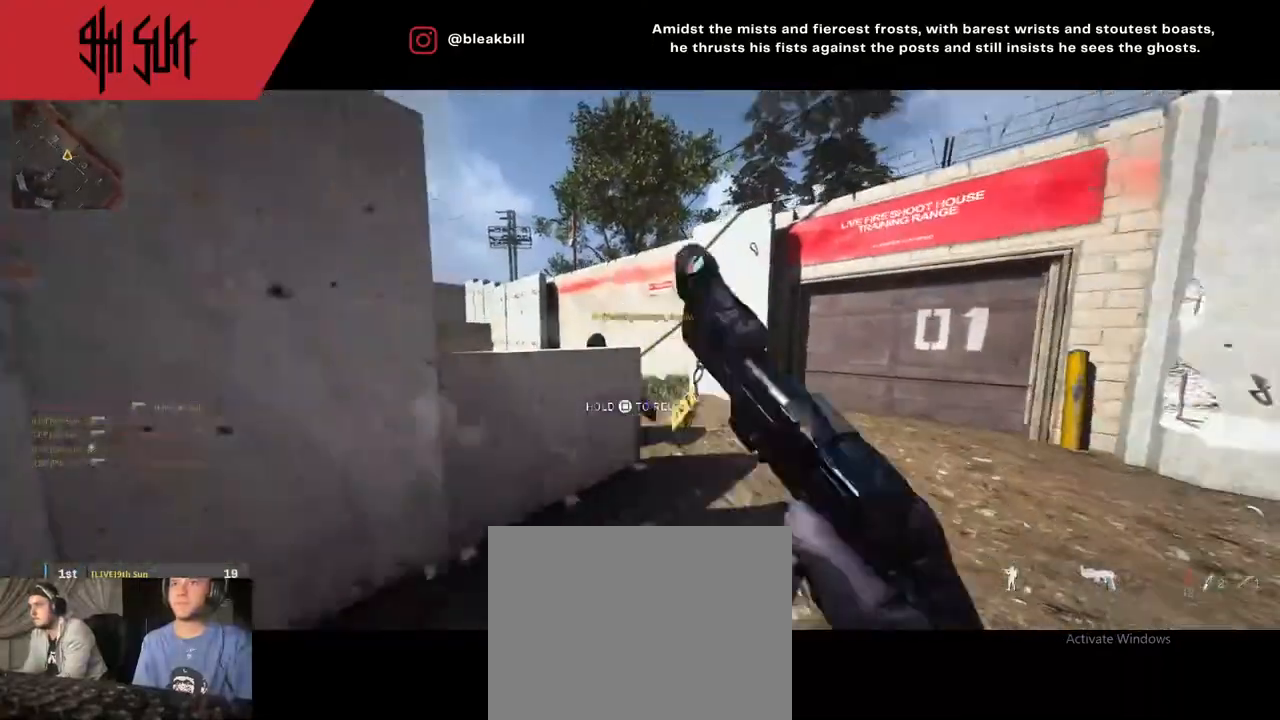
{"buttons": [], "left_stick": "up-right", "right_stick": "left", "events": [[183, "left_stick", "up-right"], [250, "right_stick", "left"], [317, "TRIANGLE", "down"], [400, "TRIANGLE", "up"]]}
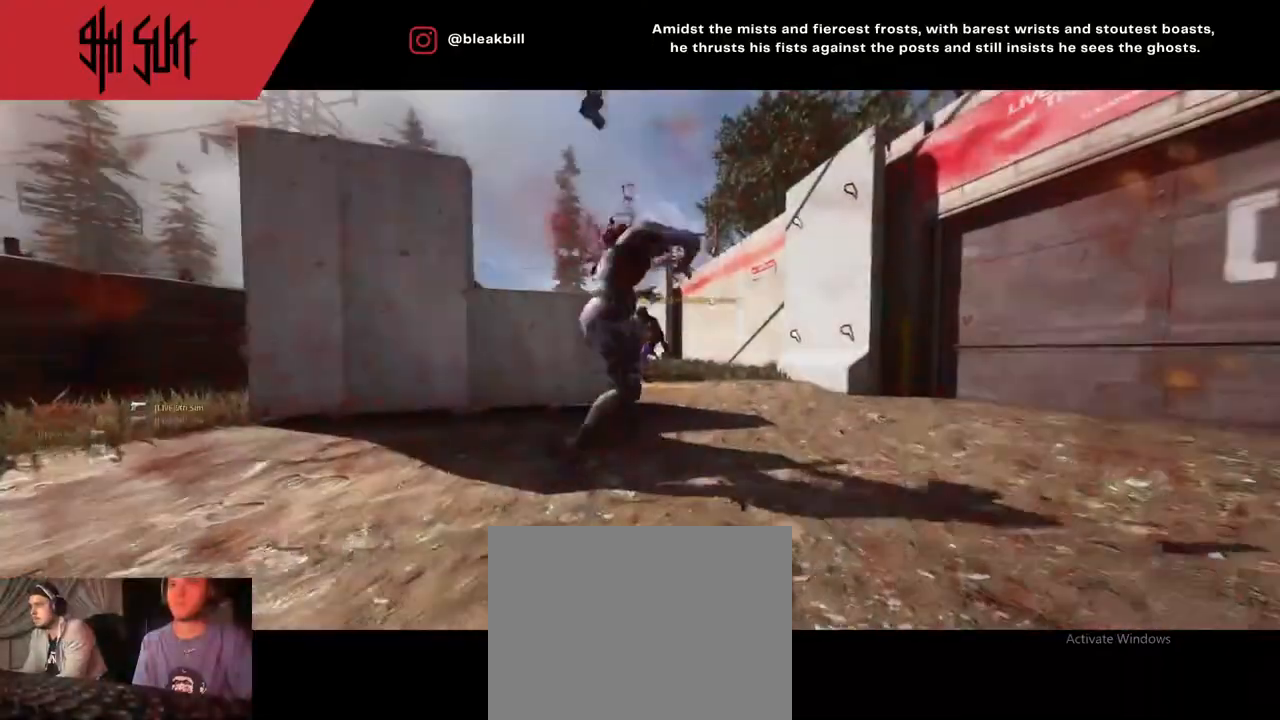
{"buttons": ["SQUARE"], "left_stick": "center", "right_stick": "center", "events": [[33, "left_stick", "right"], [133, "TRIANGLE", "down"], [133, "right_stick", "center"], [200, "CIRCLE", "down"], [200, "TRIANGLE", "up"], [200, "left_stick", "center"], [283, "CIRCLE", "up"], [467, "SQUARE", "down"]]}
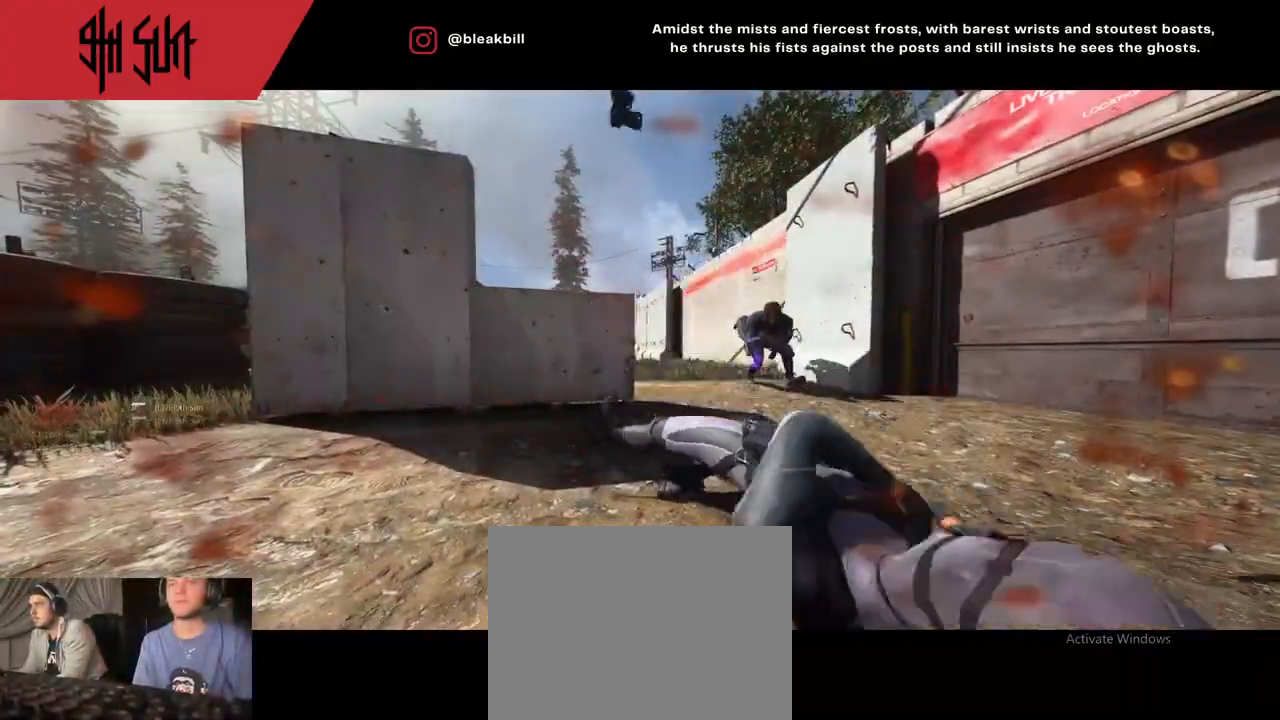
{"buttons": [], "left_stick": "center", "right_stick": "center", "events": [[133, "SQUARE", "up"], [183, "SQUARE", "down"], [267, "SQUARE", "up"]]}
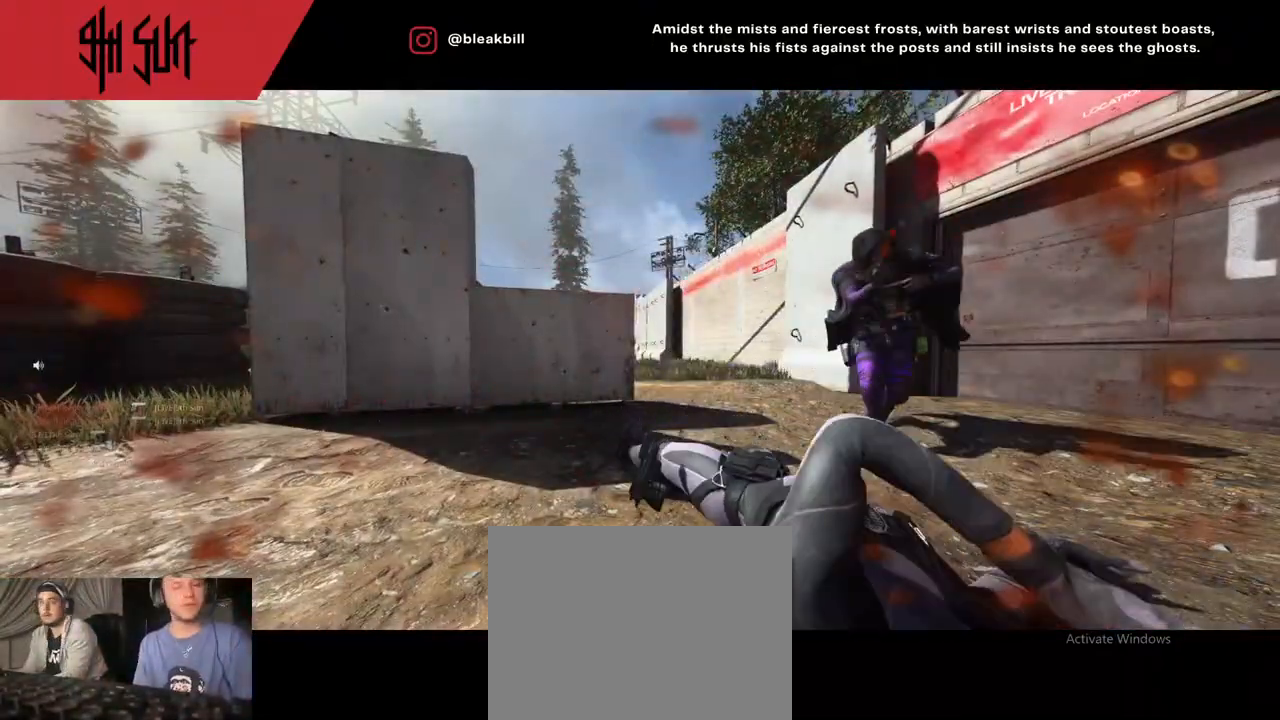
{"buttons": [], "left_stick": "center", "right_stick": "center", "events": []}
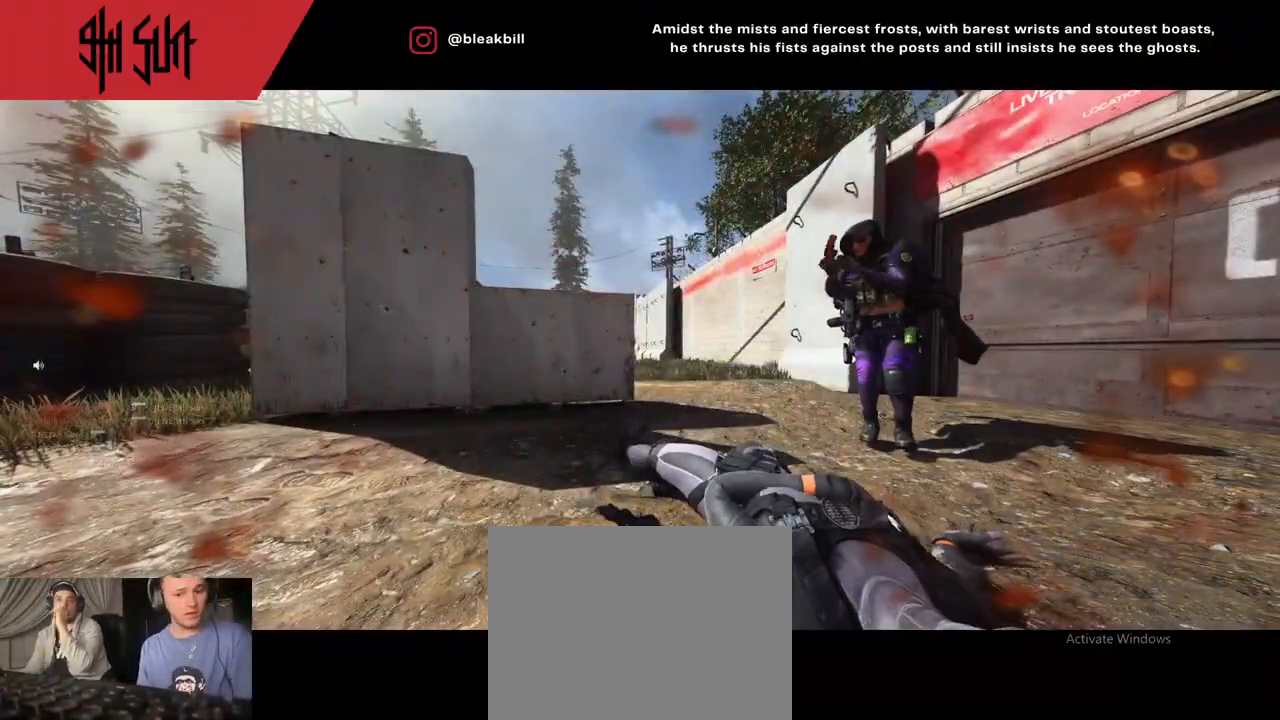
{"buttons": [], "left_stick": "up", "right_stick": "center", "events": [[267, "SQUARE", "down"], [333, "left_stick", "up"], [400, "SQUARE", "up"]]}
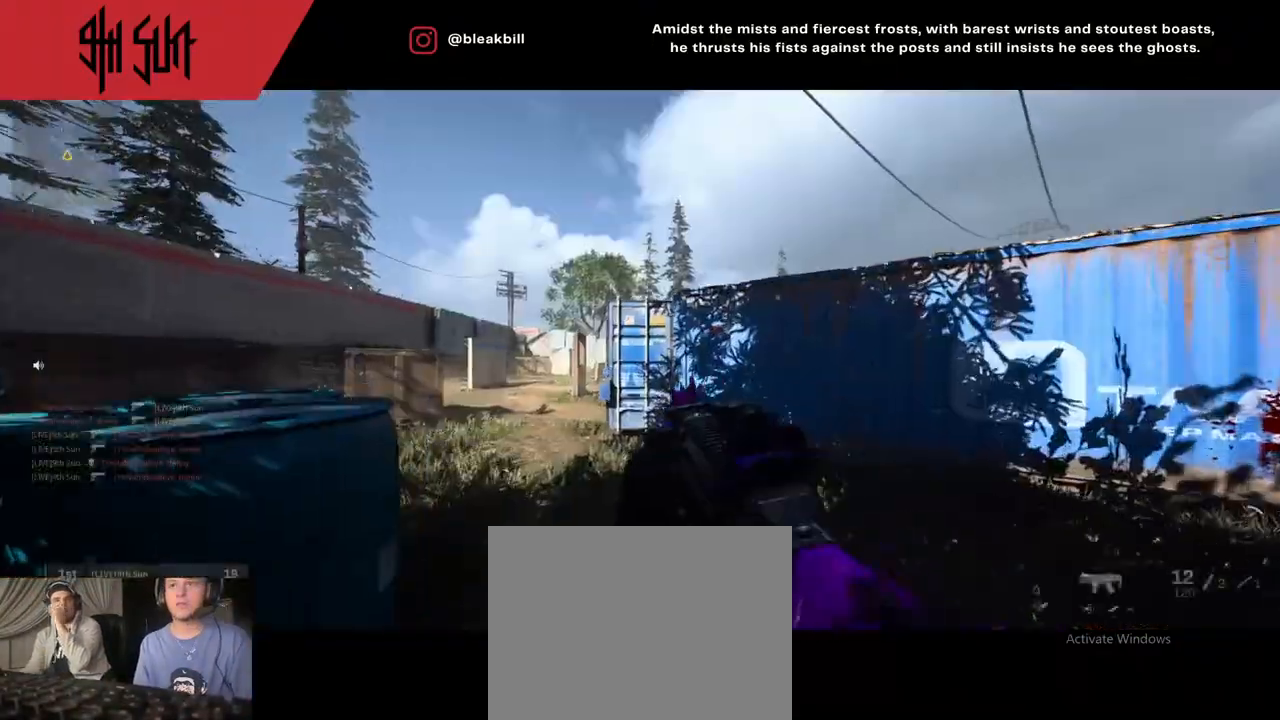
{"buttons": ["CROSS"], "left_stick": "up-left", "right_stick": "left", "events": [[100, "SQUARE", "down"], [183, "SQUARE", "up"], [317, "left_stick", "up-left"], [317, "right_stick", "left"], [383, "CROSS", "down"]]}
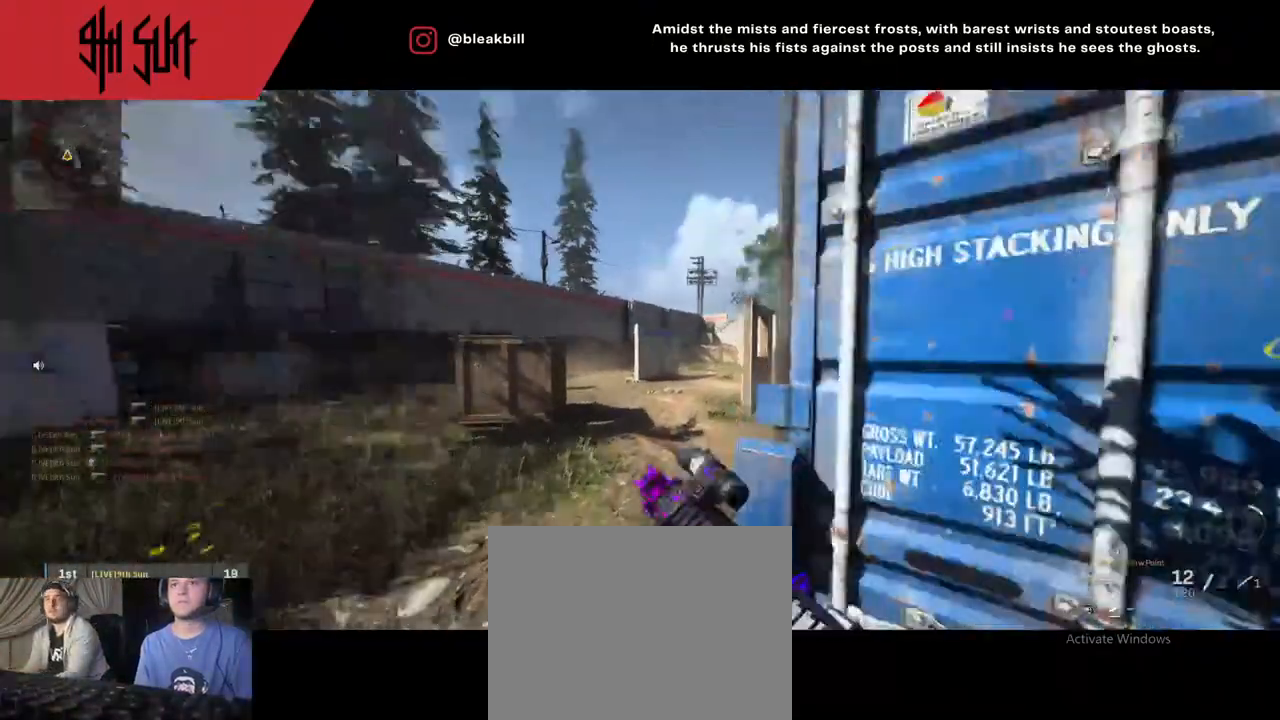
{"buttons": [], "left_stick": "up-left", "right_stick": "right", "events": [[33, "CROSS", "up"], [33, "right_stick", "right"], [167, "DPAD_RIGHT", "down"], [483, "DPAD_RIGHT", "up"]]}
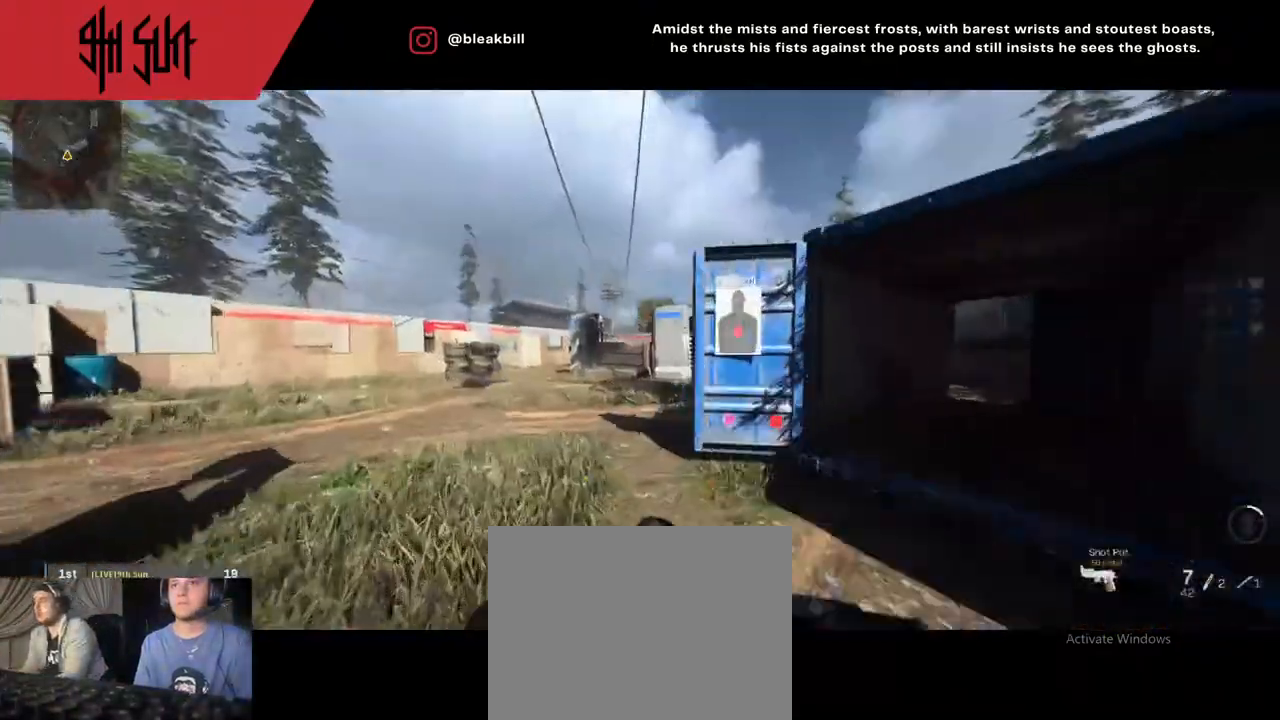
{"buttons": ["CIRCLE", "L2"], "left_stick": "right", "right_stick": "down-right", "events": [[67, "TRIANGLE", "down"], [67, "right_stick", "left"], [183, "TRIANGLE", "up"], [283, "left_stick", "up-right"], [333, "right_stick", "center"], [383, "TRIANGLE", "down"], [467, "CIRCLE", "down"], [467, "L2", "down"], [467, "TRIANGLE", "up"], [467, "left_stick", "right"], [467, "right_stick", "down-right"]]}
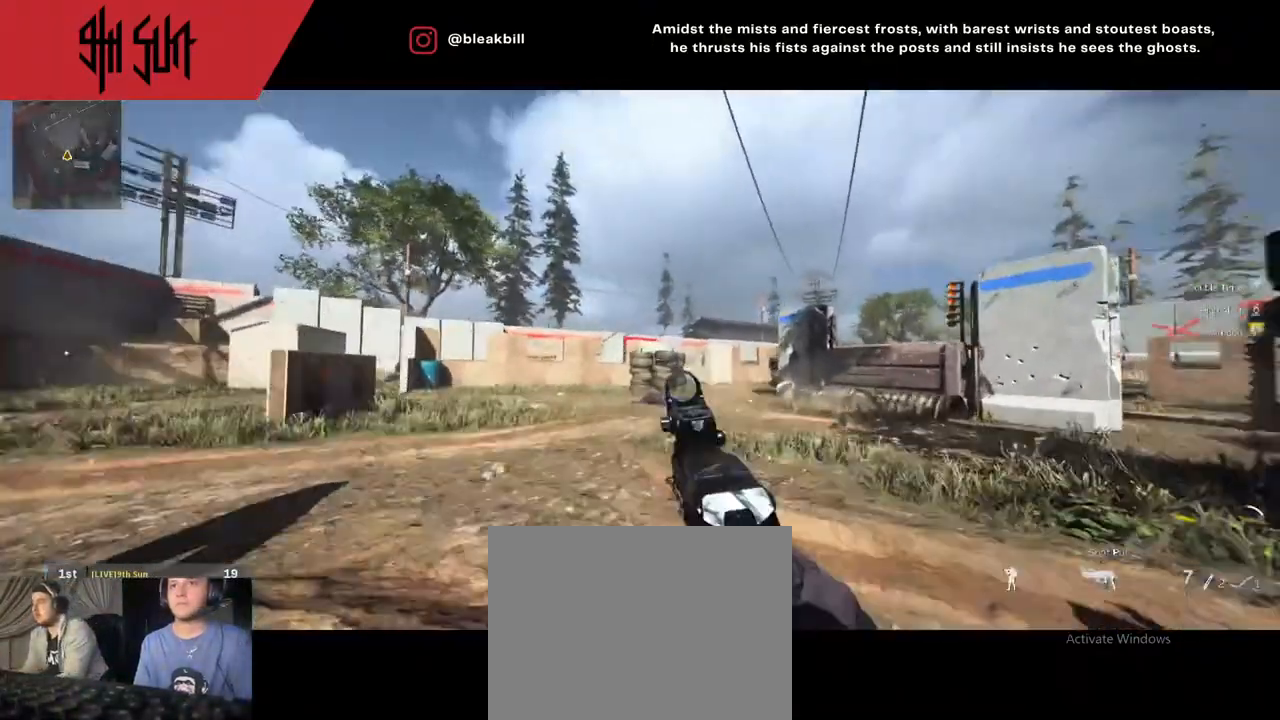
{"buttons": ["L2"], "left_stick": "right", "right_stick": "center", "events": [[33, "CIRCLE", "up"], [50, "right_stick", "center"], [200, "right_stick", "right"], [233, "CIRCLE", "down"], [283, "right_stick", "center"], [333, "right_stick", "left"], [367, "CIRCLE", "up"], [400, "right_stick", "center"]]}
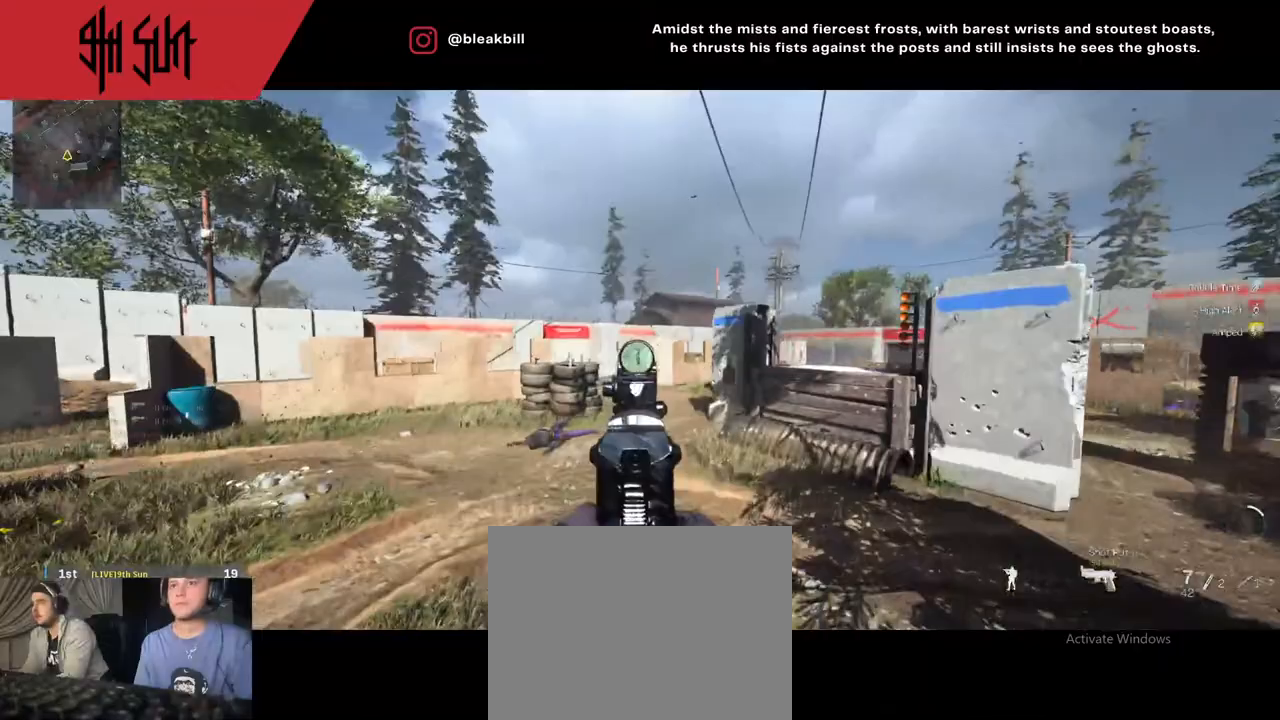
{"buttons": [], "left_stick": "up", "right_stick": "right", "events": [[33, "right_stick", "right"], [133, "L2", "up"], [133, "R2", "down"], [133, "left_stick", "up-right"], [133, "right_stick", "center"], [183, "R2", "up"], [233, "left_stick", "up"], [233, "right_stick", "right"]]}
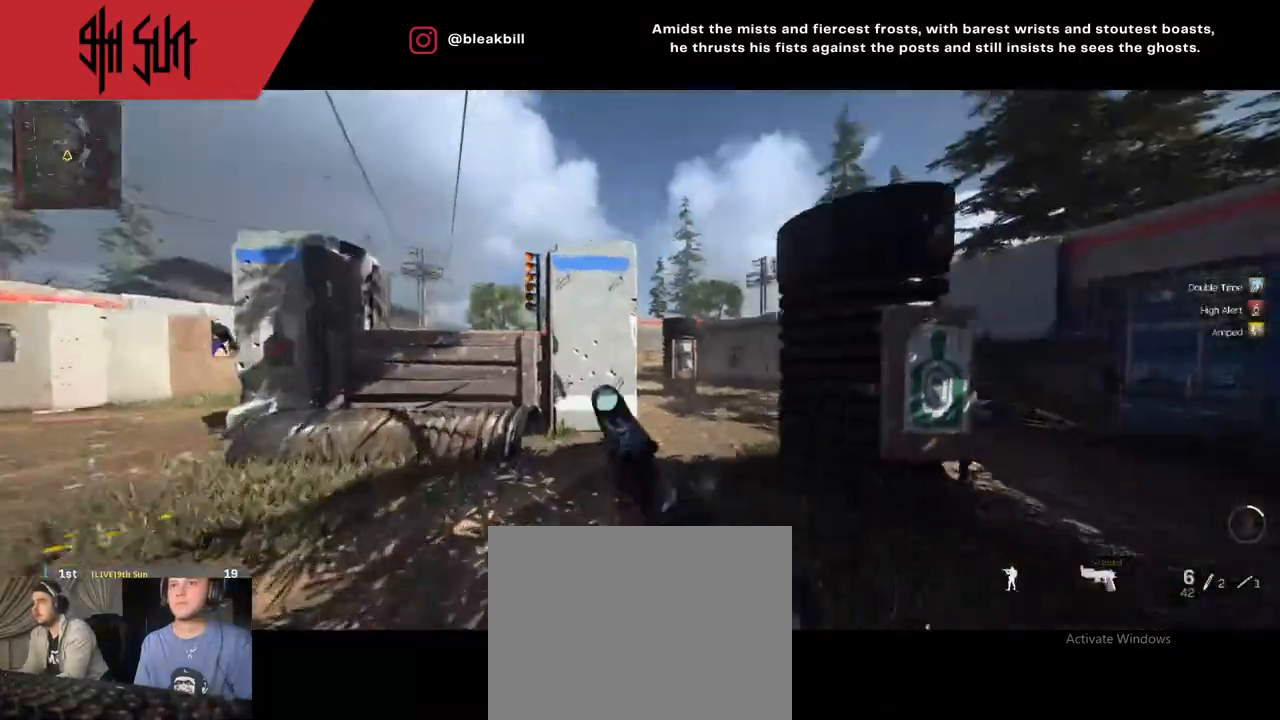
{"buttons": ["TRIANGLE"], "left_stick": "up", "right_stick": "right", "events": [[33, "right_stick", "left"], [400, "right_stick", "right"], [450, "TRIANGLE", "down"]]}
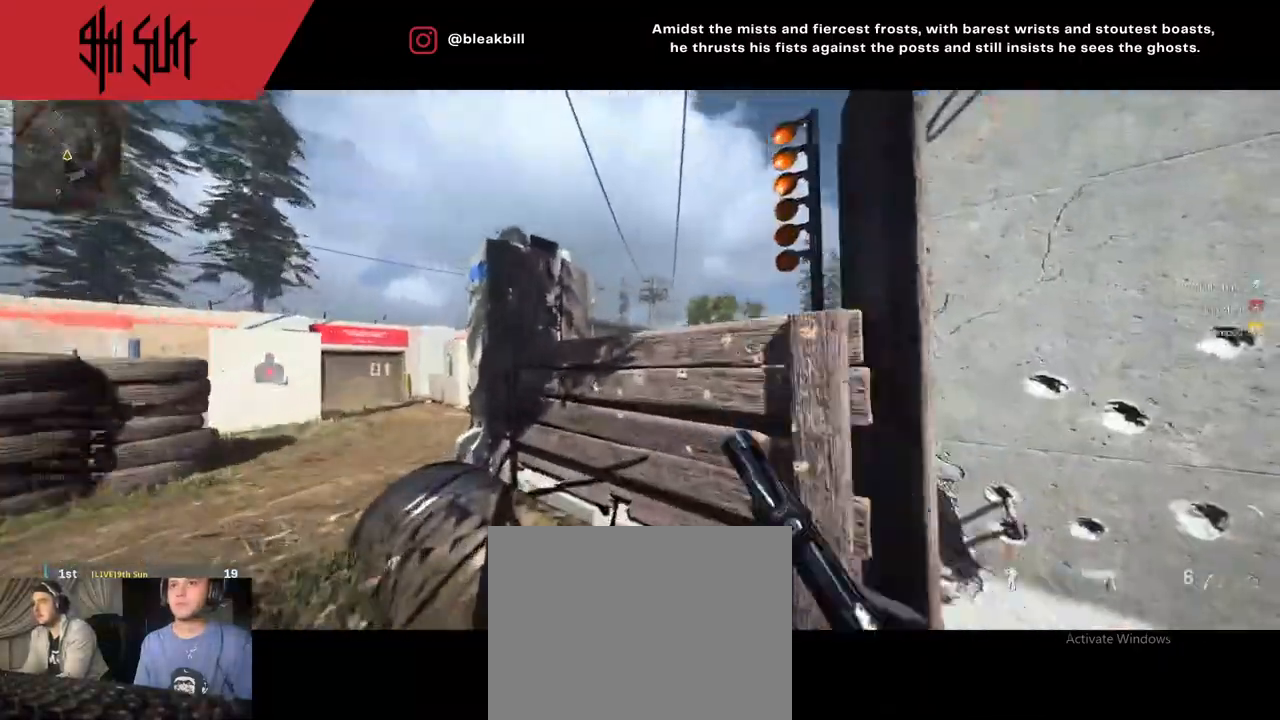
{"buttons": [], "left_stick": "down-right", "right_stick": "center", "events": [[133, "TRIANGLE", "up"], [133, "left_stick", "up-right"], [133, "right_stick", "center"], [250, "TRIANGLE", "down"], [333, "TRIANGLE", "up"], [333, "left_stick", "down-right"]]}
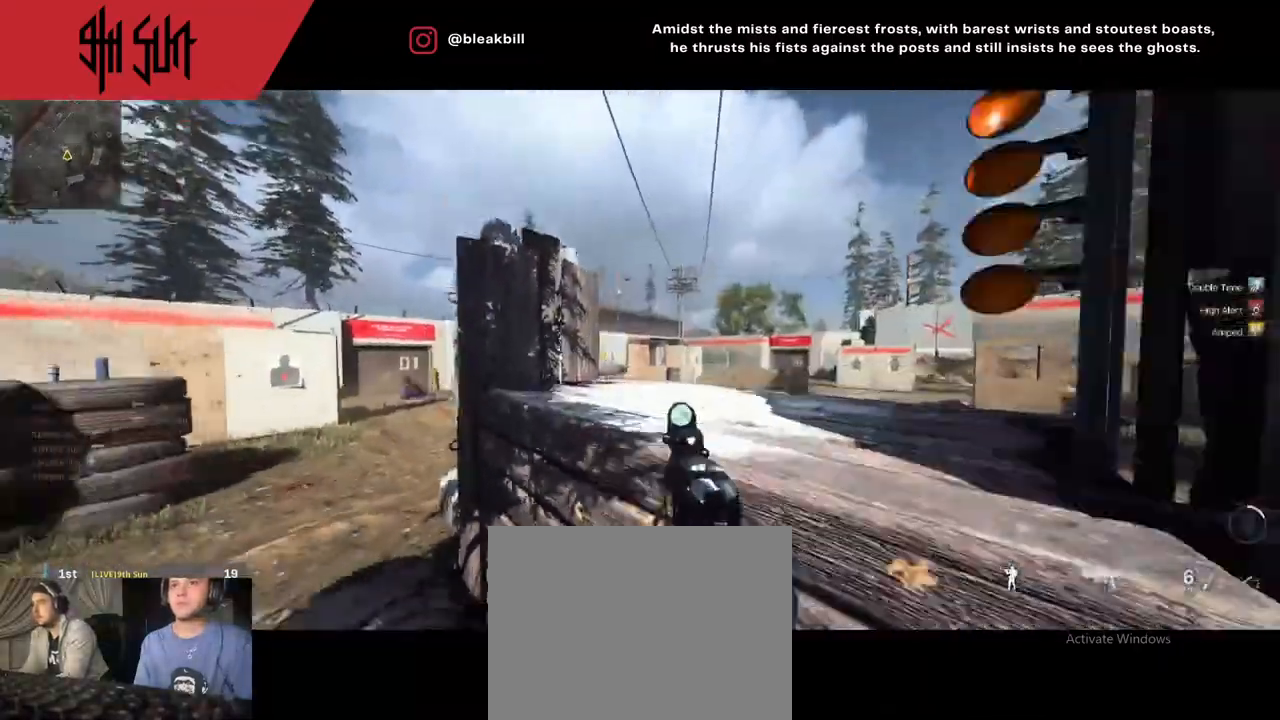
{"buttons": ["L2", "R2"], "left_stick": "down-right", "right_stick": "right", "events": [[133, "right_stick", "left"], [200, "L2", "down"], [283, "R2", "down"], [300, "right_stick", "center"], [350, "right_stick", "up-right"], [500, "right_stick", "right"]]}
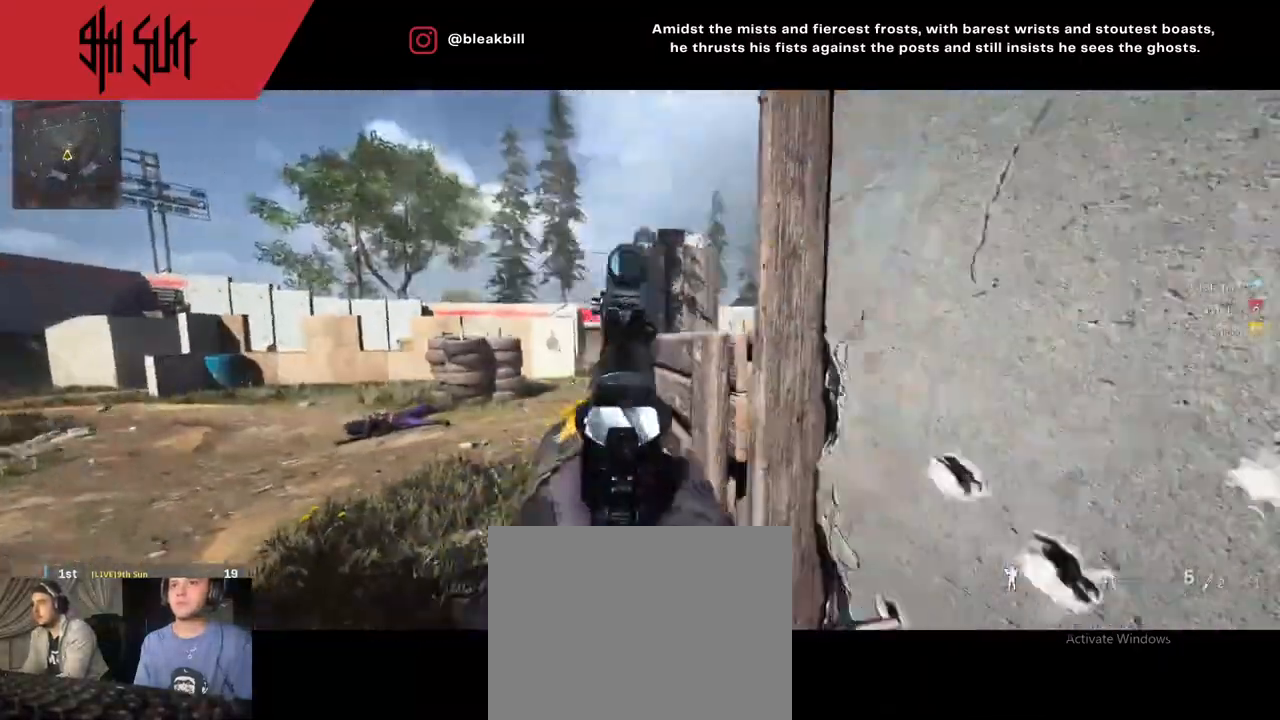
{"buttons": [], "left_stick": "up", "right_stick": "left", "events": [[50, "L2", "up"], [50, "R2", "up"], [183, "left_stick", "up-right"], [283, "left_stick", "up"], [300, "right_stick", "down-left"], [433, "right_stick", "left"]]}